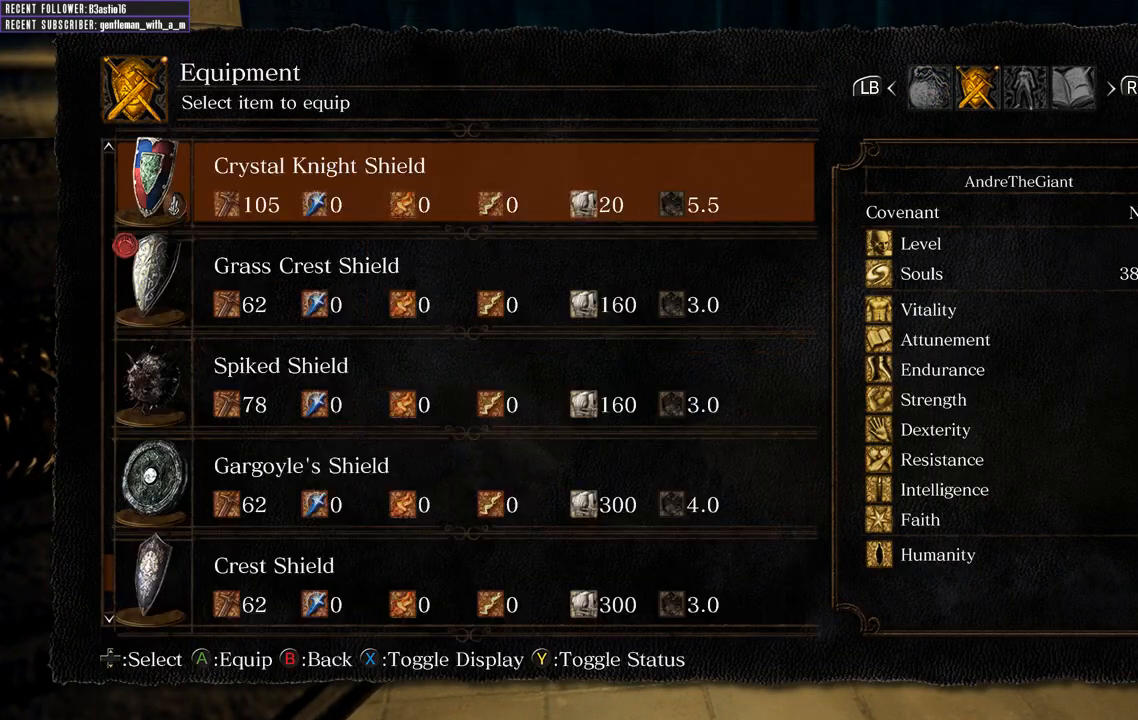
Gameplay with a controller (Xbox layout); each line is a JSON object with the inputs held at the frame after it. "events" lists button and stick changes between this image and that frame as [ms after this image, input, new state], when the widget could be followed in between.
{"buttons": [], "left_stick": "center", "right_stick": "center", "events": [[383, "DPAD_UP", "up"]]}
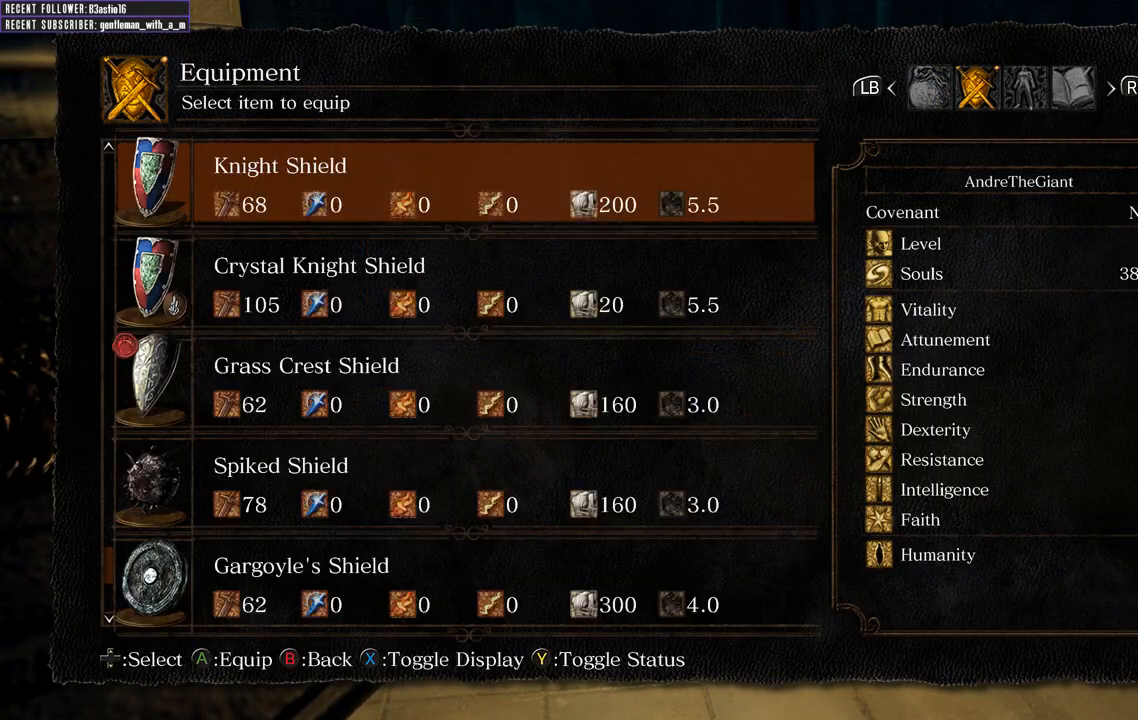
{"buttons": [], "left_stick": "center", "right_stick": "center", "events": [[183, "DPAD_UP", "down"], [317, "DPAD_UP", "up"], [417, "DPAD_UP", "down"], [483, "DPAD_UP", "up"]]}
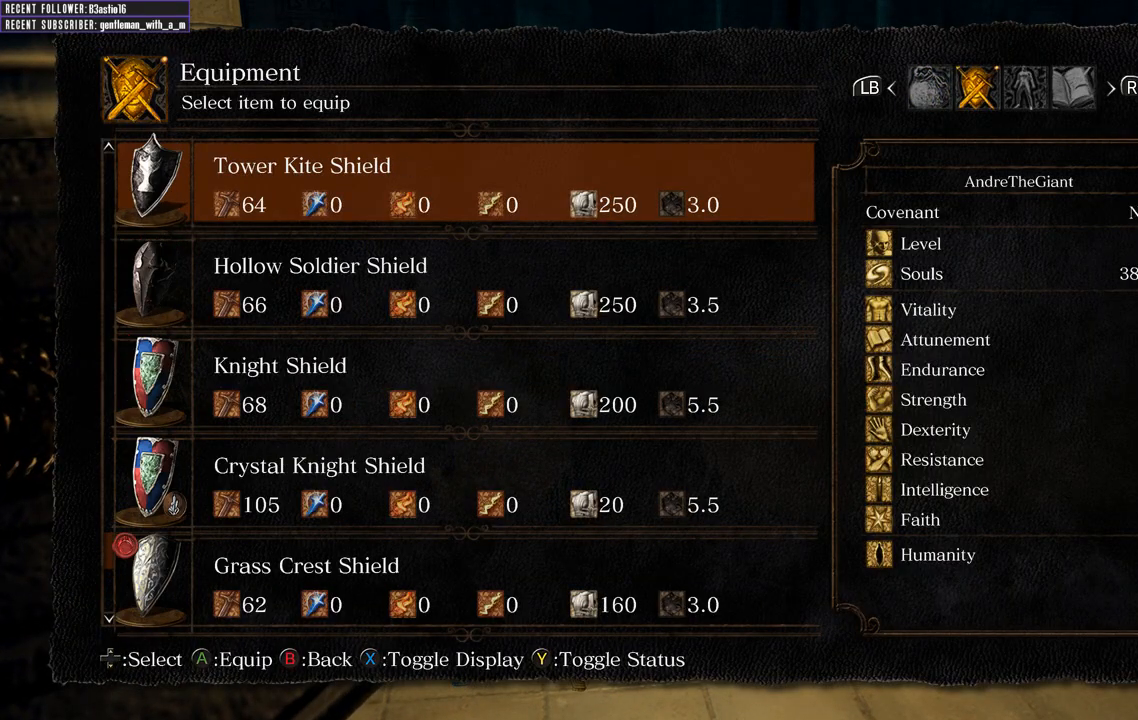
{"buttons": [], "left_stick": "center", "right_stick": "center", "events": [[67, "DPAD_UP", "down"], [183, "DPAD_UP", "up"], [250, "DPAD_UP", "down"], [367, "DPAD_UP", "up"]]}
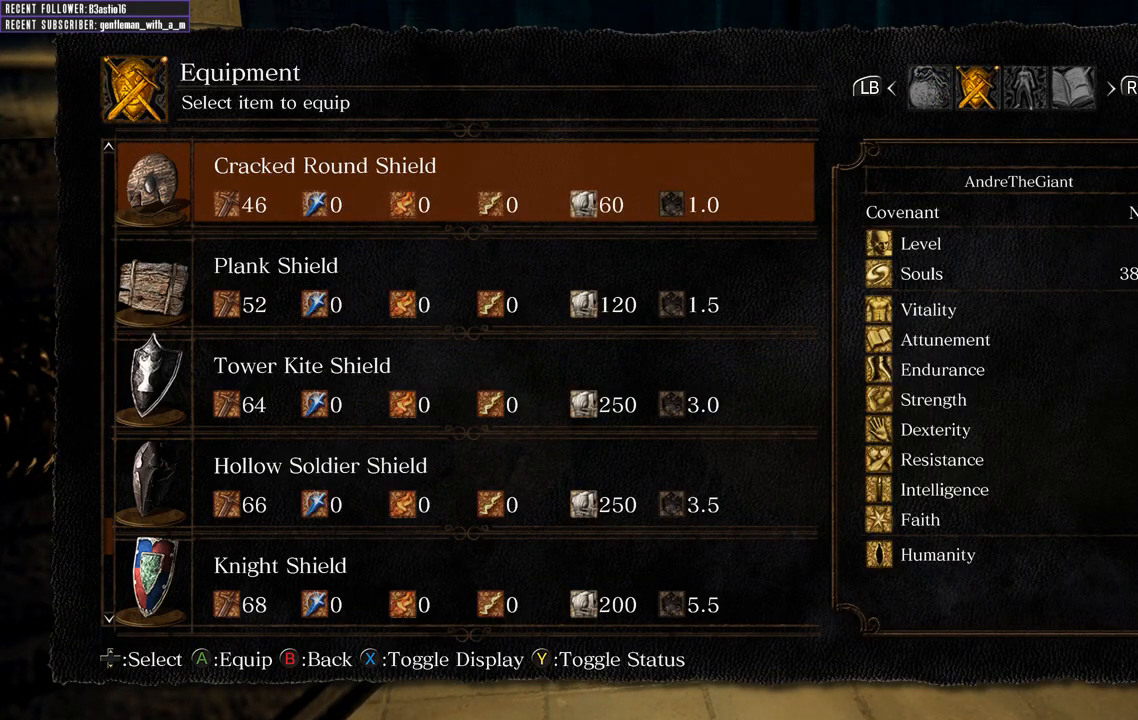
{"buttons": ["DPAD_DOWN"], "left_stick": "center", "right_stick": "center", "events": [[17, "DPAD_DOWN", "down"]]}
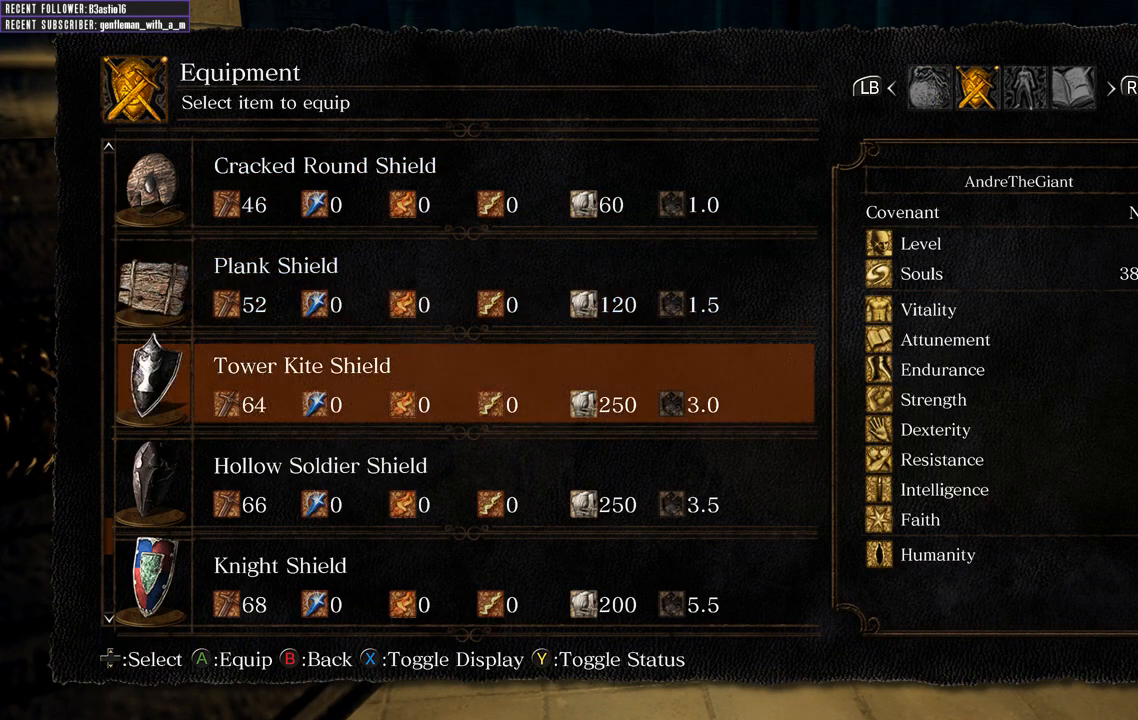
{"buttons": ["DPAD_DOWN"], "left_stick": "center", "right_stick": "center", "events": []}
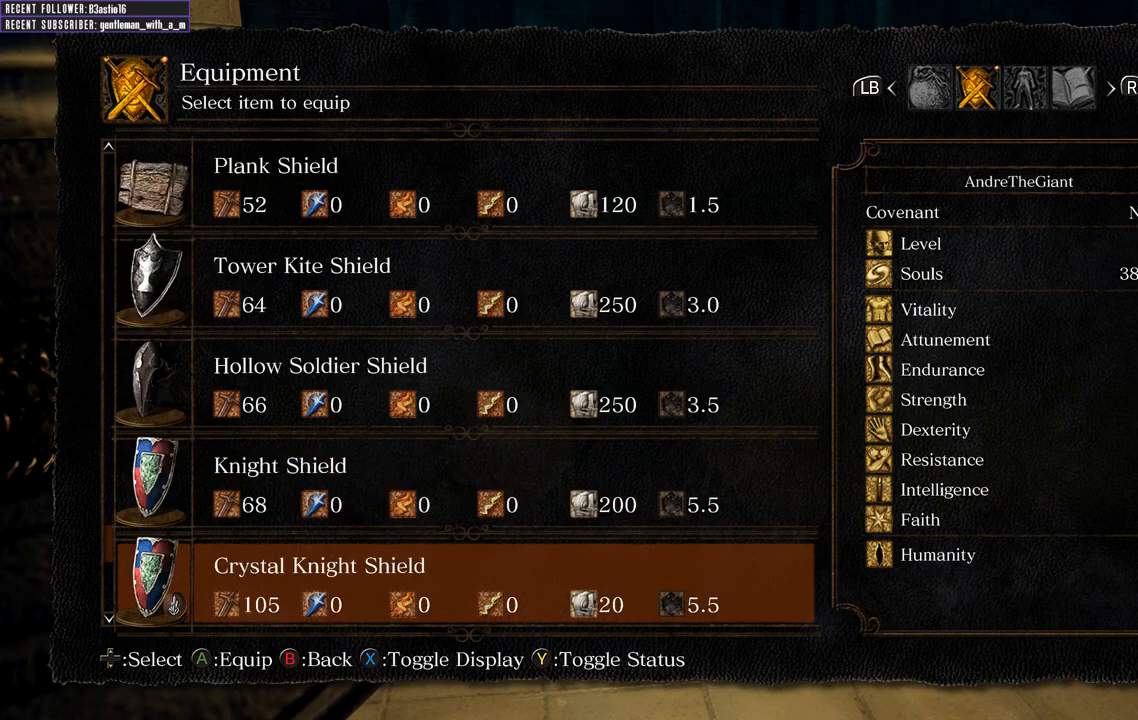
{"buttons": ["DPAD_DOWN"], "left_stick": "center", "right_stick": "center", "events": []}
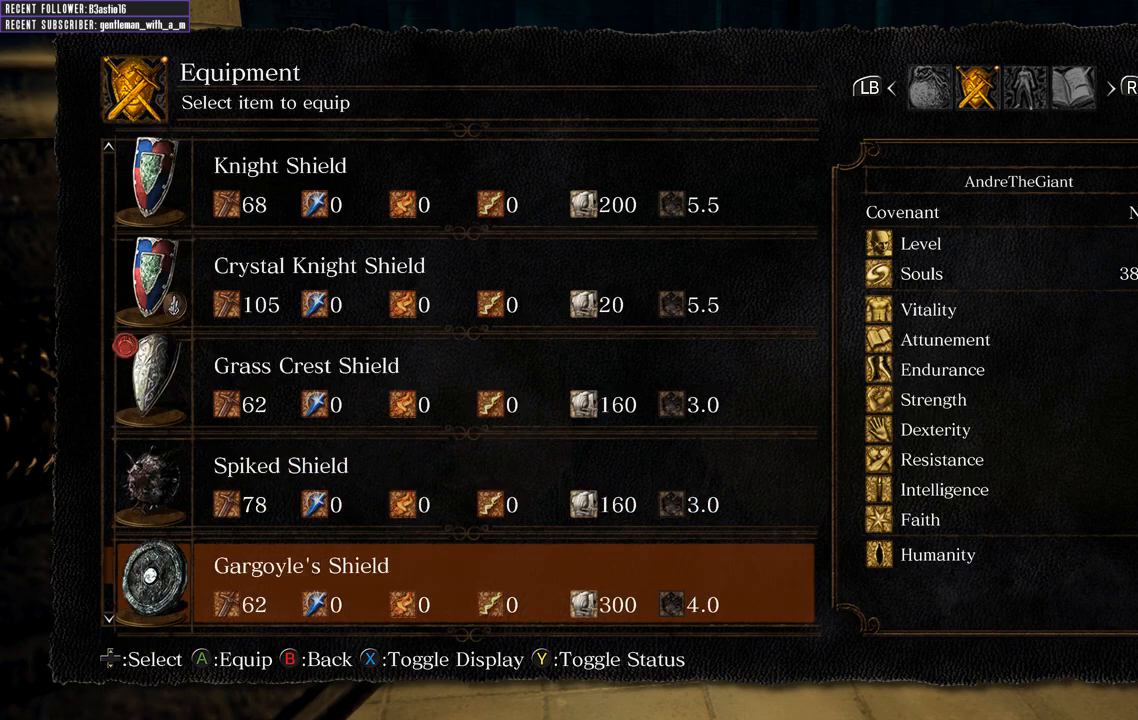
{"buttons": [], "left_stick": "center", "right_stick": "center", "events": [[233, "DPAD_DOWN", "up"], [367, "DPAD_DOWN", "down"], [500, "DPAD_DOWN", "up"]]}
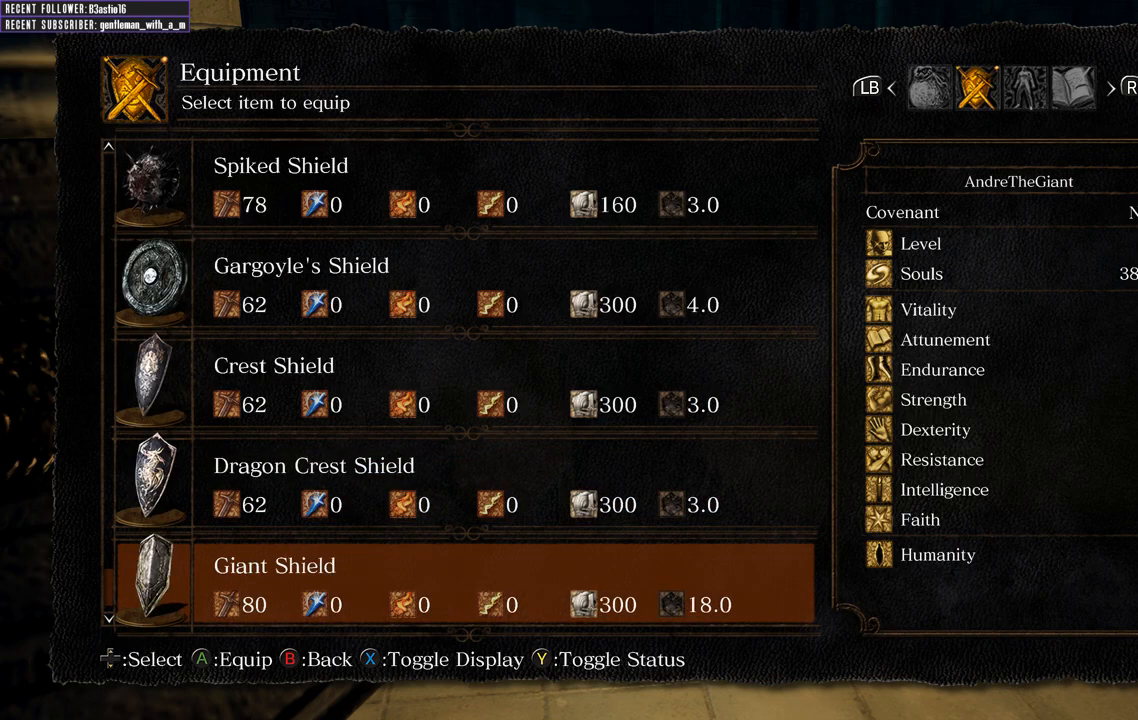
{"buttons": [], "left_stick": "center", "right_stick": "center", "events": [[83, "DPAD_DOWN", "down"], [183, "DPAD_DOWN", "up"], [367, "DPAD_UP", "down"], [467, "DPAD_UP", "up"]]}
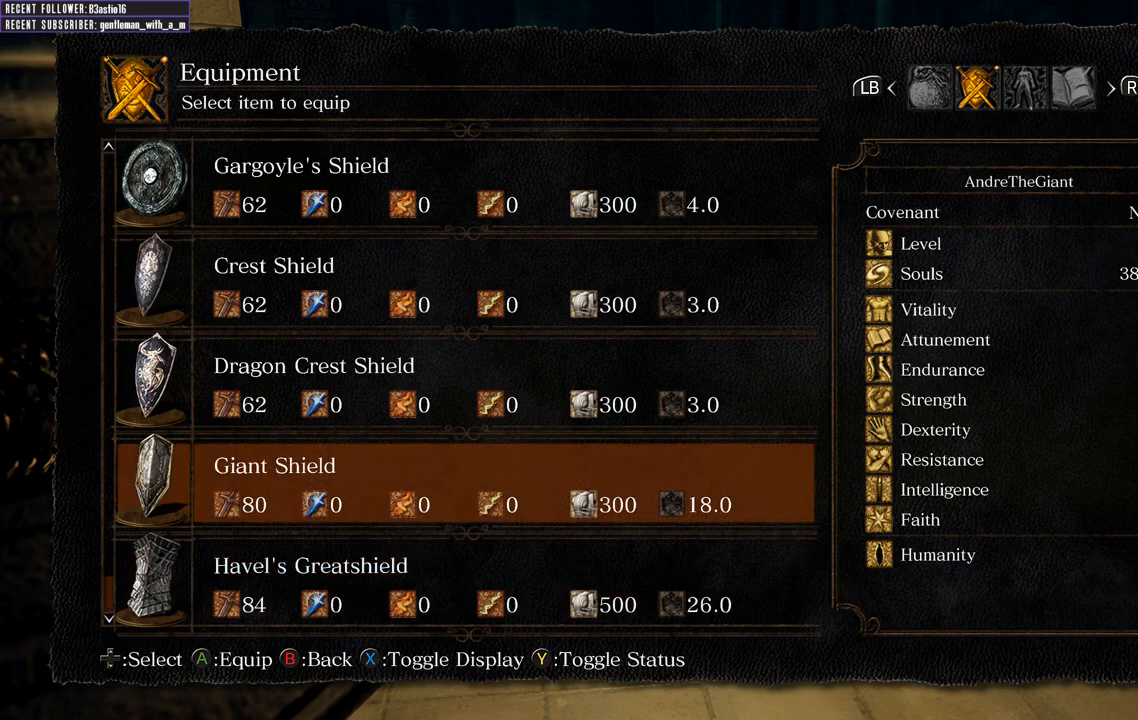
{"buttons": [], "left_stick": "center", "right_stick": "center", "events": [[250, "DPAD_DOWN", "down"], [367, "DPAD_DOWN", "up"]]}
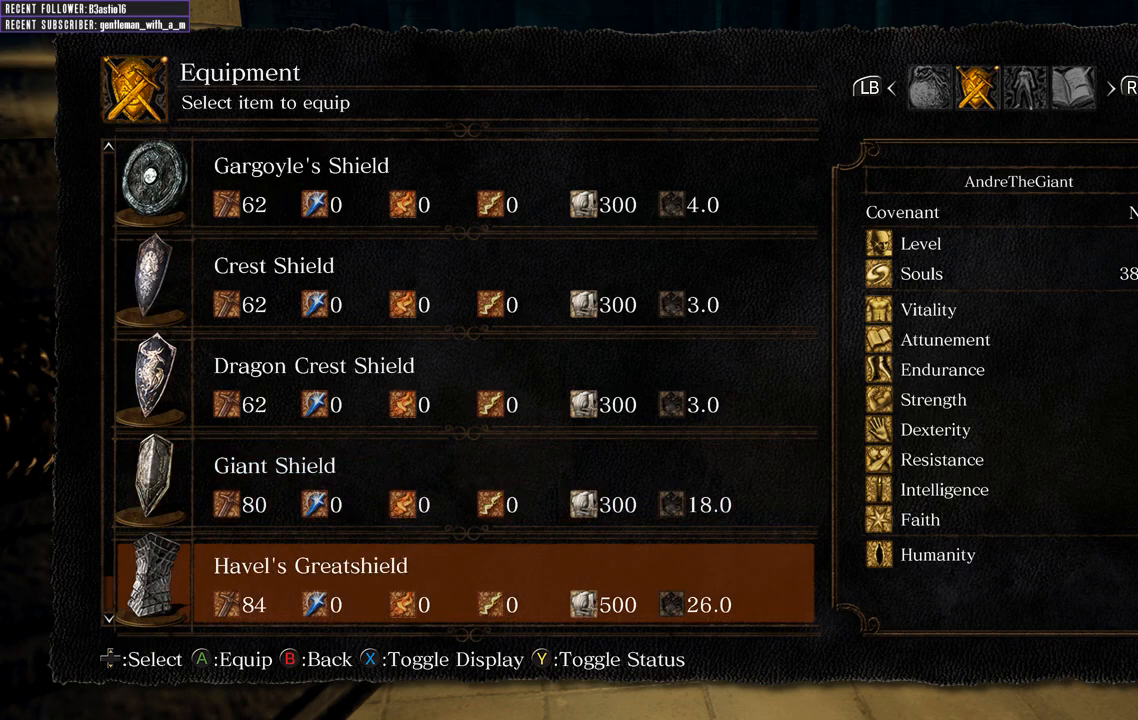
{"buttons": [], "left_stick": "center", "right_stick": "center", "events": []}
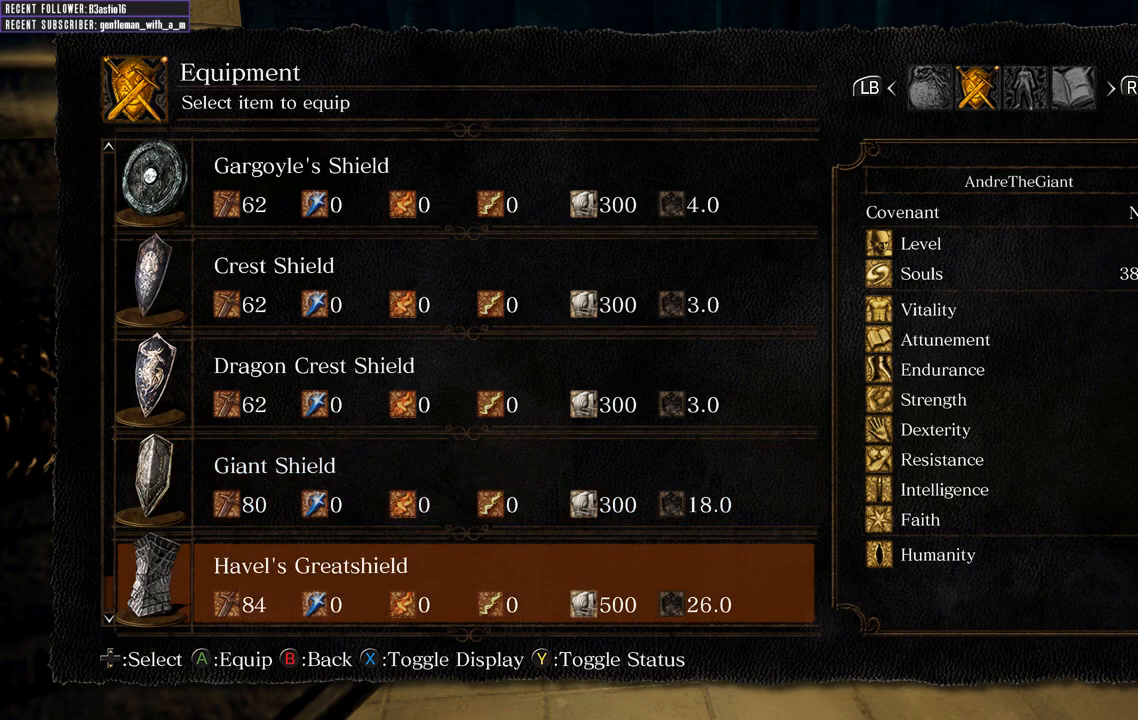
{"buttons": [], "left_stick": "center", "right_stick": "center", "events": [[83, "DPAD_DOWN", "down"], [200, "DPAD_DOWN", "up"], [367, "DPAD_UP", "down"], [467, "DPAD_UP", "up"]]}
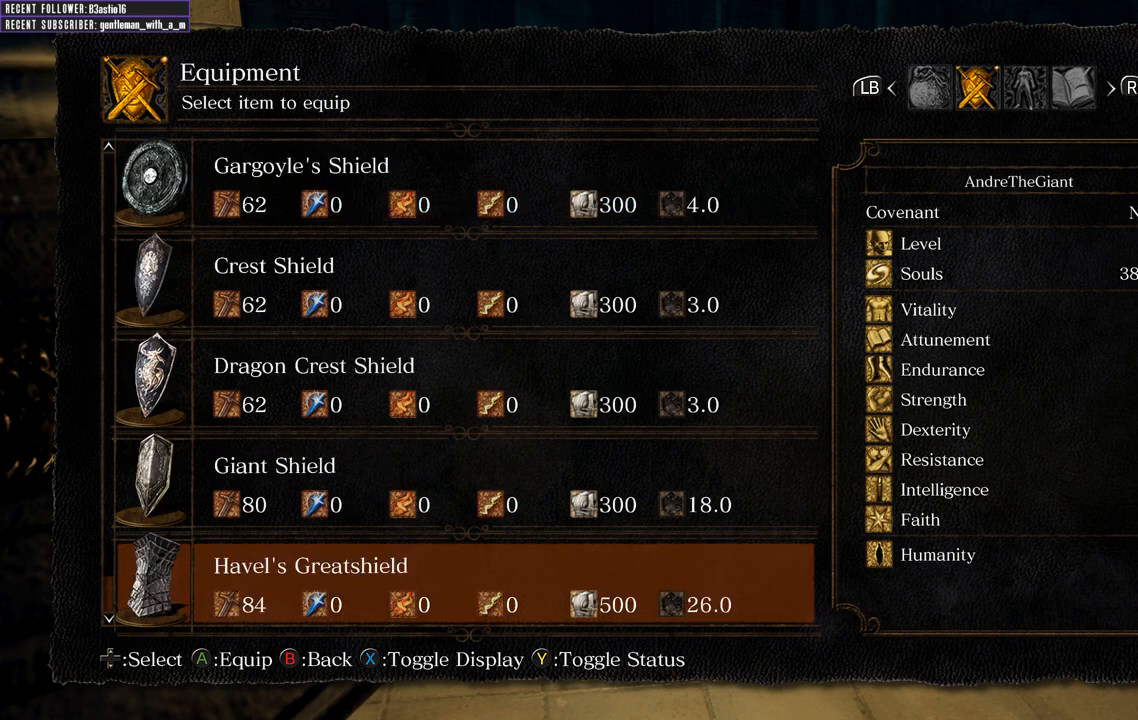
{"buttons": [], "left_stick": "center", "right_stick": "center", "events": [[133, "A", "down"], [250, "A", "up"]]}
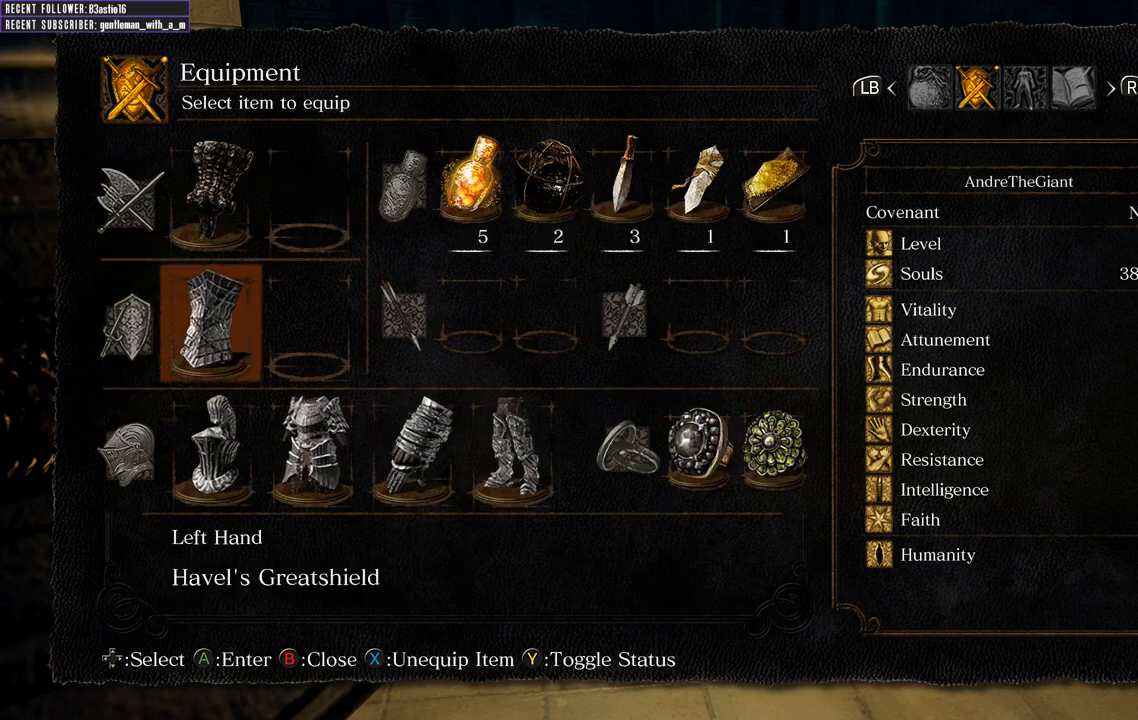
{"buttons": [], "left_stick": "up-left", "right_stick": "center", "events": [[300, "B", "down"], [400, "B", "up"], [467, "left_stick", "up-left"]]}
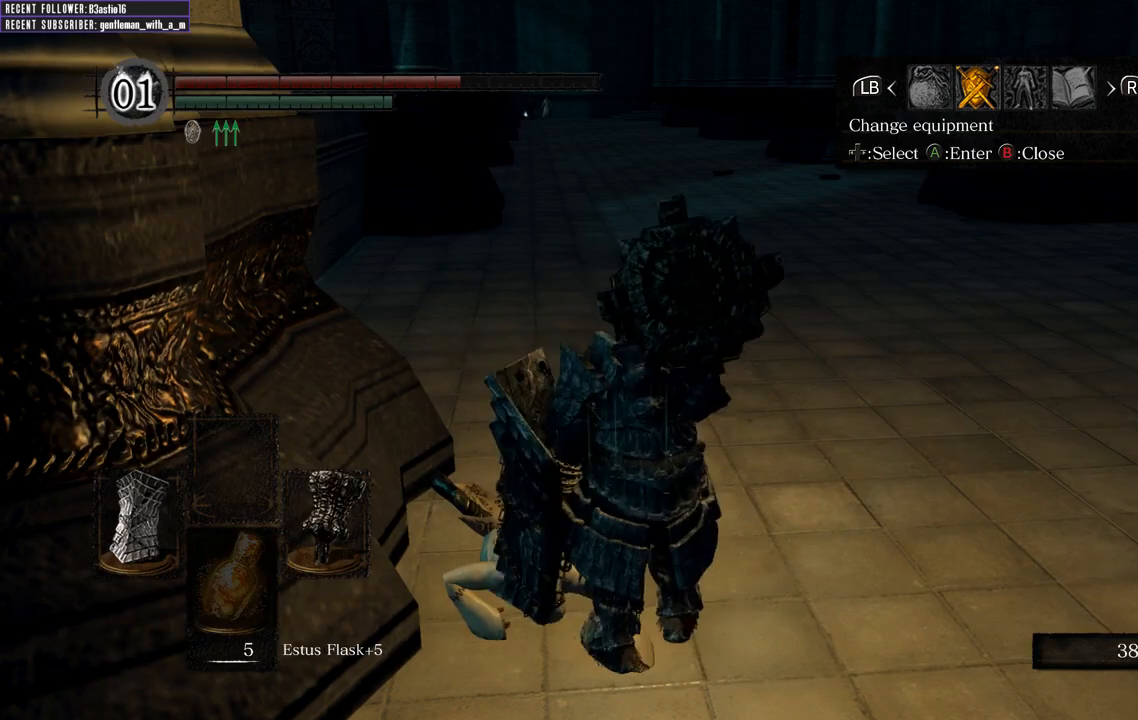
{"buttons": [], "left_stick": "down-right", "right_stick": "center", "events": [[100, "B", "down"], [200, "B", "up"], [333, "left_stick", "down-left"], [500, "left_stick", "down-right"]]}
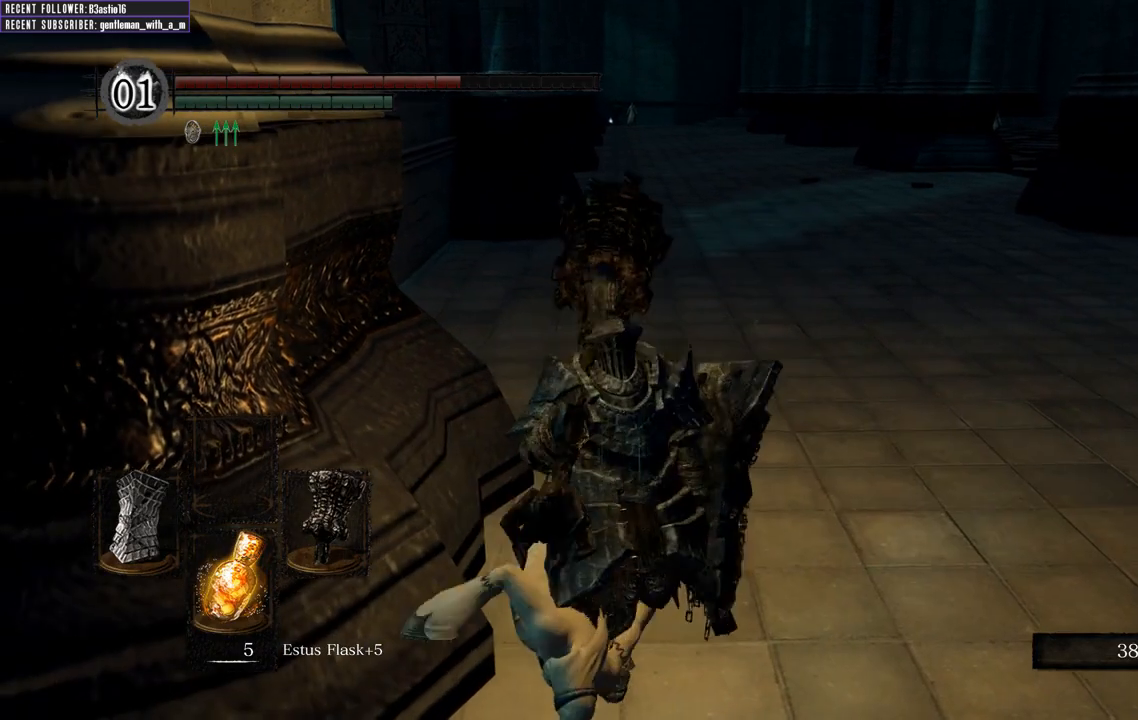
{"buttons": [], "left_stick": "up-right", "right_stick": "center", "events": [[100, "left_stick", "right"], [267, "left_stick", "up-right"]]}
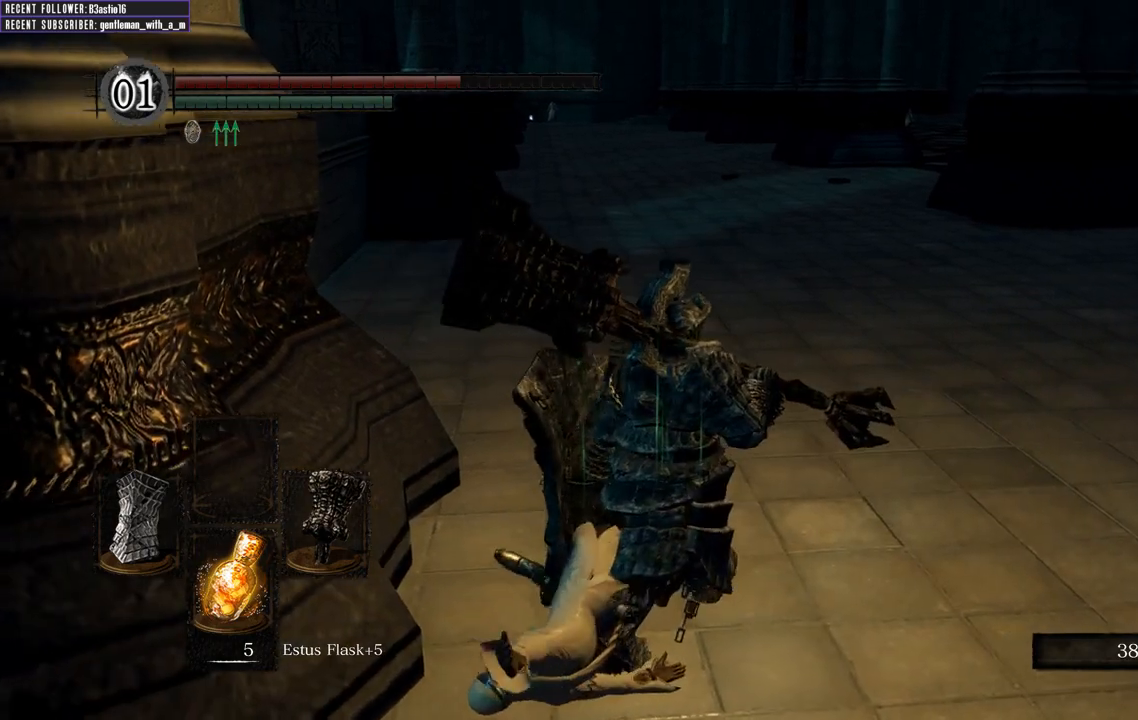
{"buttons": [], "left_stick": "up", "right_stick": "center", "events": [[283, "left_stick", "up"]]}
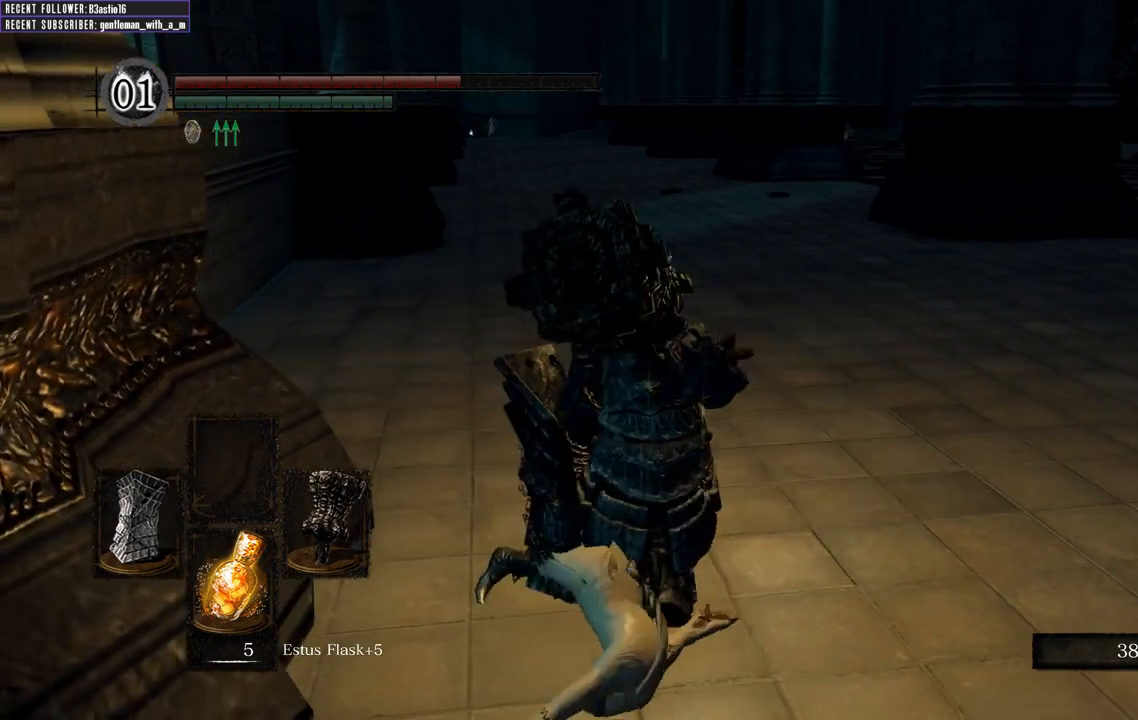
{"buttons": [], "left_stick": "up", "right_stick": "center", "events": [[350, "Y", "down"], [450, "Y", "up"]]}
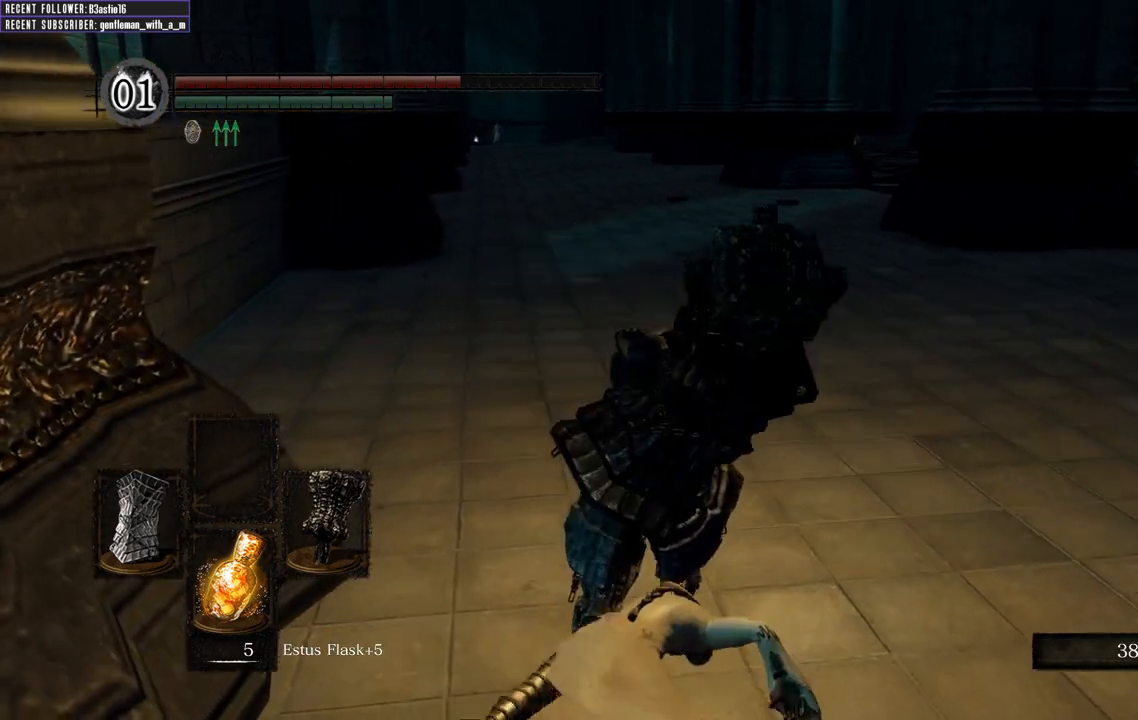
{"buttons": [], "left_stick": "up", "right_stick": "right", "events": [[450, "right_stick", "right"]]}
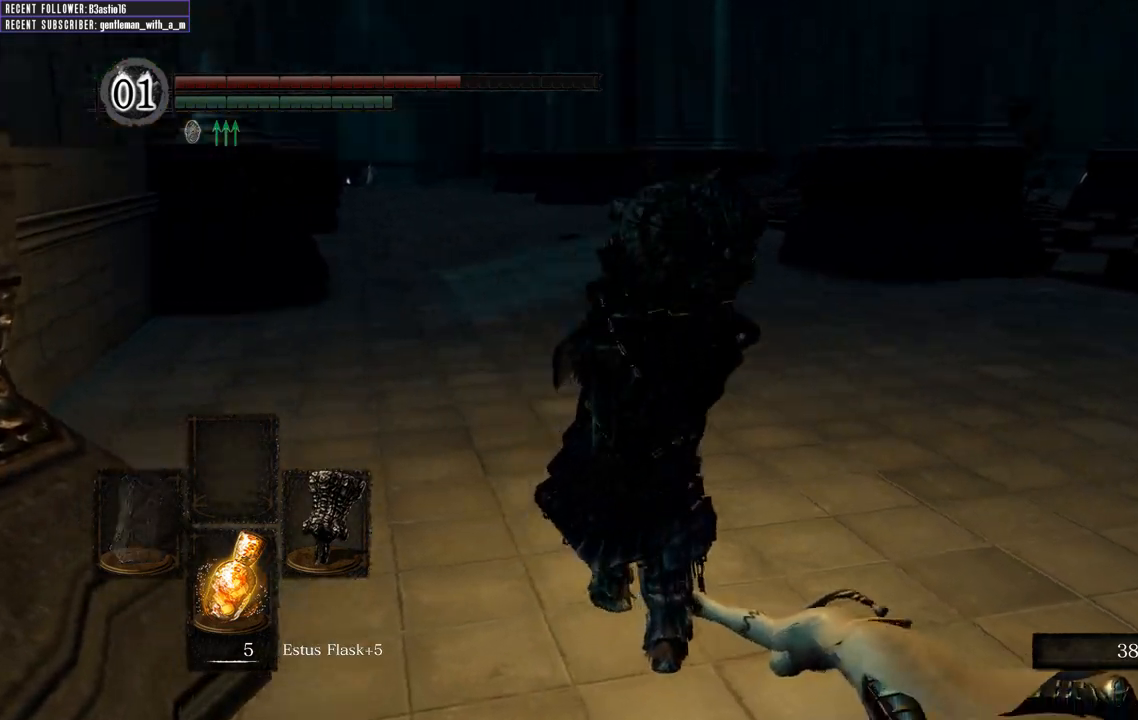
{"buttons": [], "left_stick": "up", "right_stick": "center", "events": [[133, "right_stick", "center"], [350, "B", "down"], [450, "B", "up"]]}
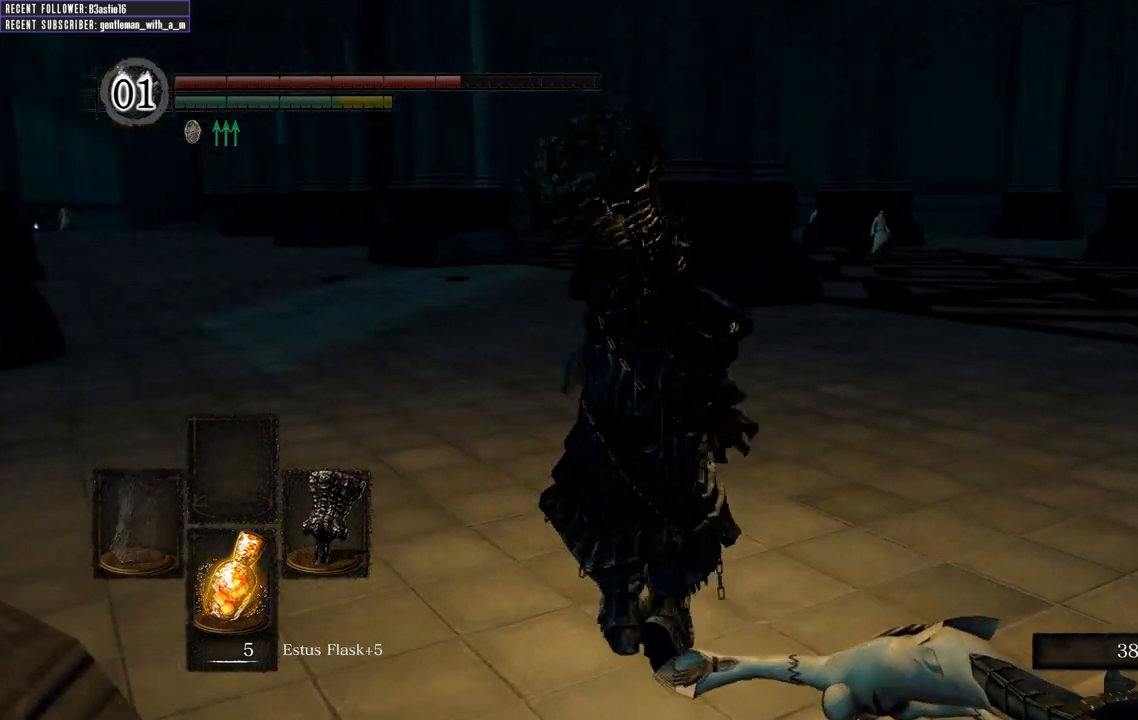
{"buttons": [], "left_stick": "up", "right_stick": "center", "events": []}
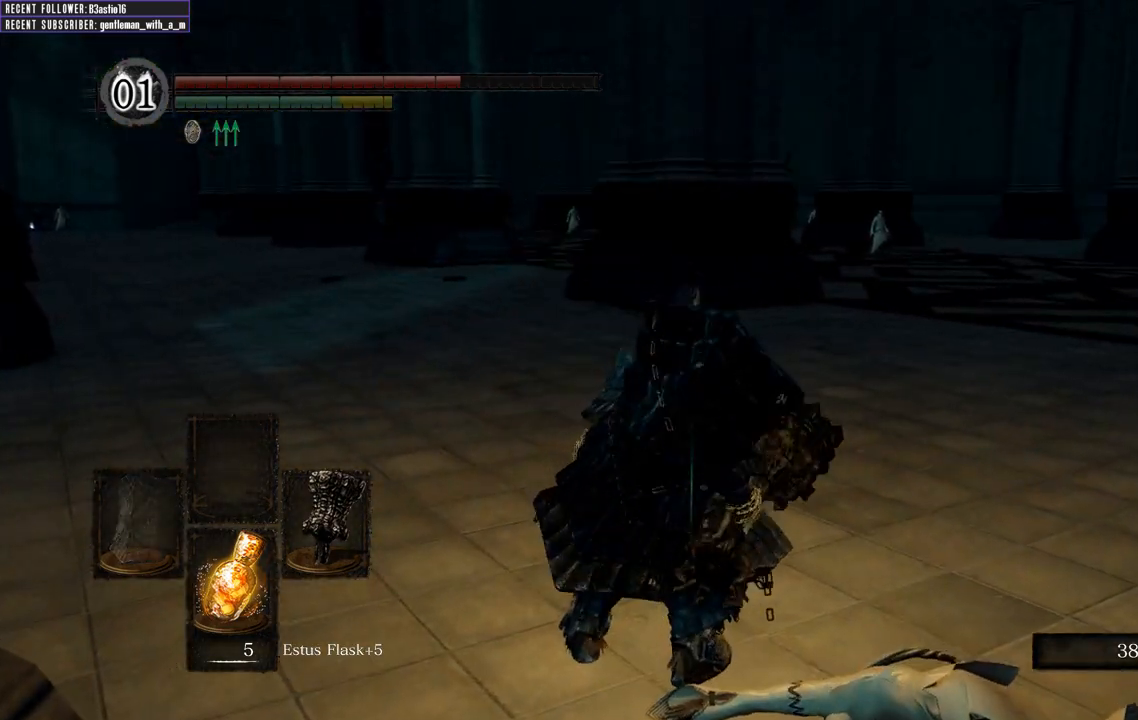
{"buttons": [], "left_stick": "up", "right_stick": "center", "events": []}
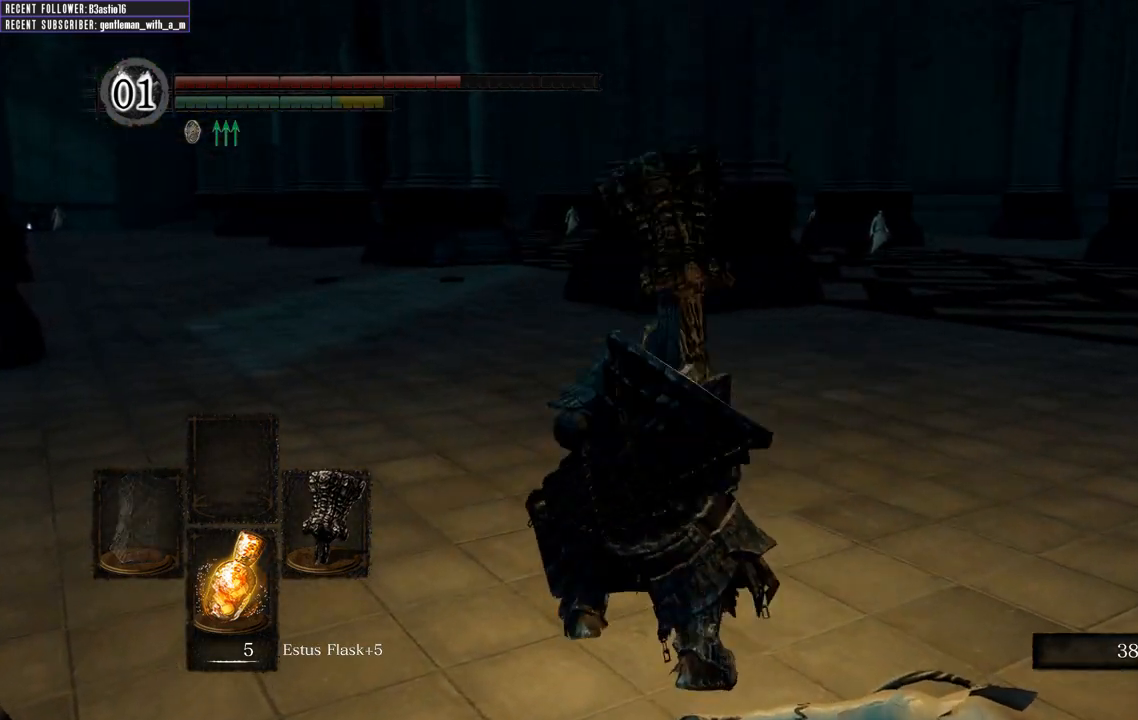
{"buttons": [], "left_stick": "center", "right_stick": "center", "events": [[100, "left_stick", "center"]]}
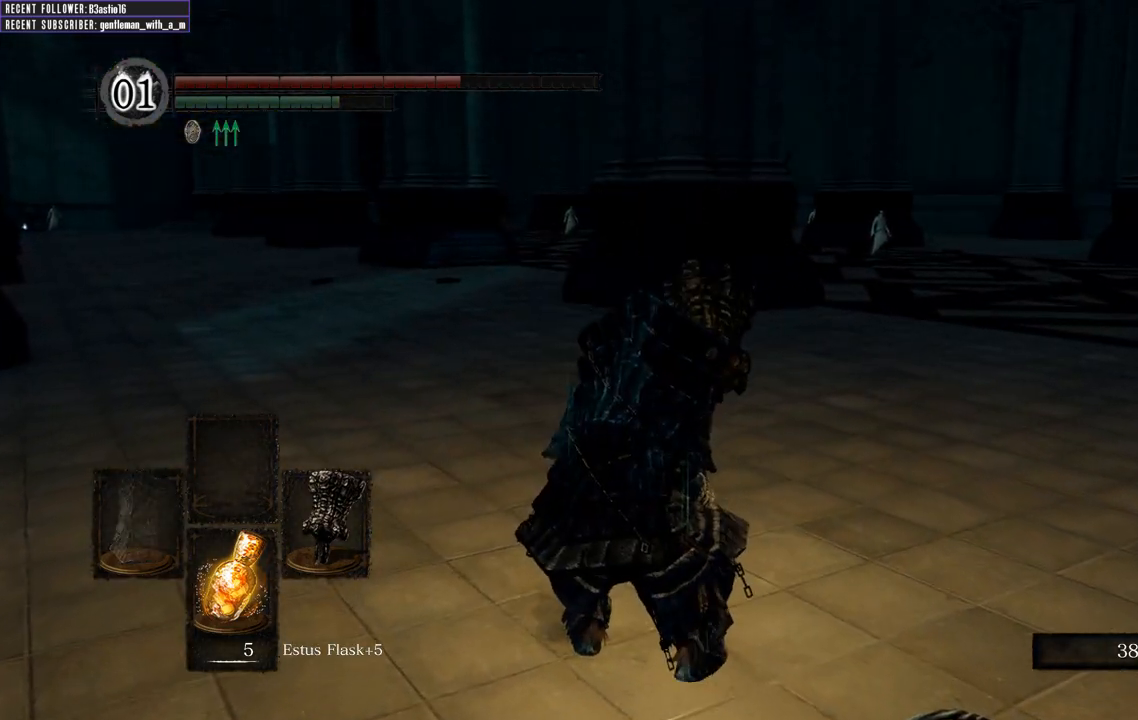
{"buttons": ["DPAD_RIGHT"], "left_stick": "center", "right_stick": "center", "events": [[183, "START", "down"], [367, "START", "up"], [450, "DPAD_RIGHT", "down"]]}
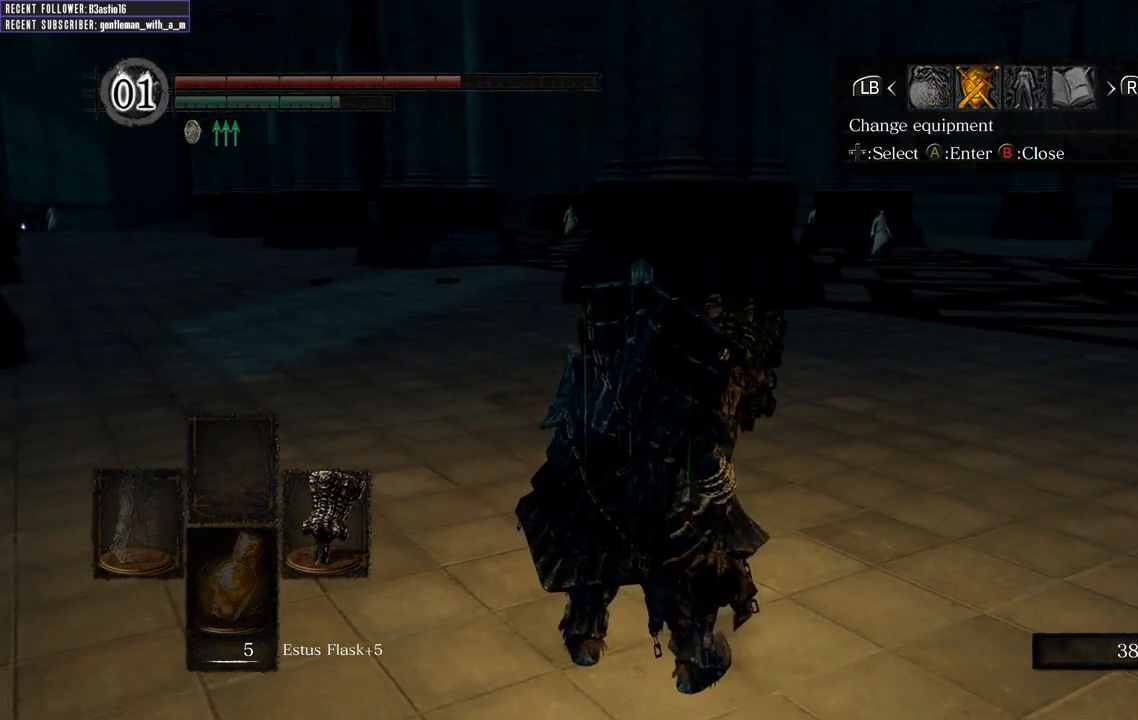
{"buttons": [], "left_stick": "center", "right_stick": "center", "events": [[50, "DPAD_RIGHT", "up"], [83, "A", "down"], [183, "DPAD_DOWN", "down"], [200, "A", "up"], [317, "DPAD_DOWN", "up"], [350, "DPAD_DOWN", "down"], [500, "DPAD_DOWN", "up"]]}
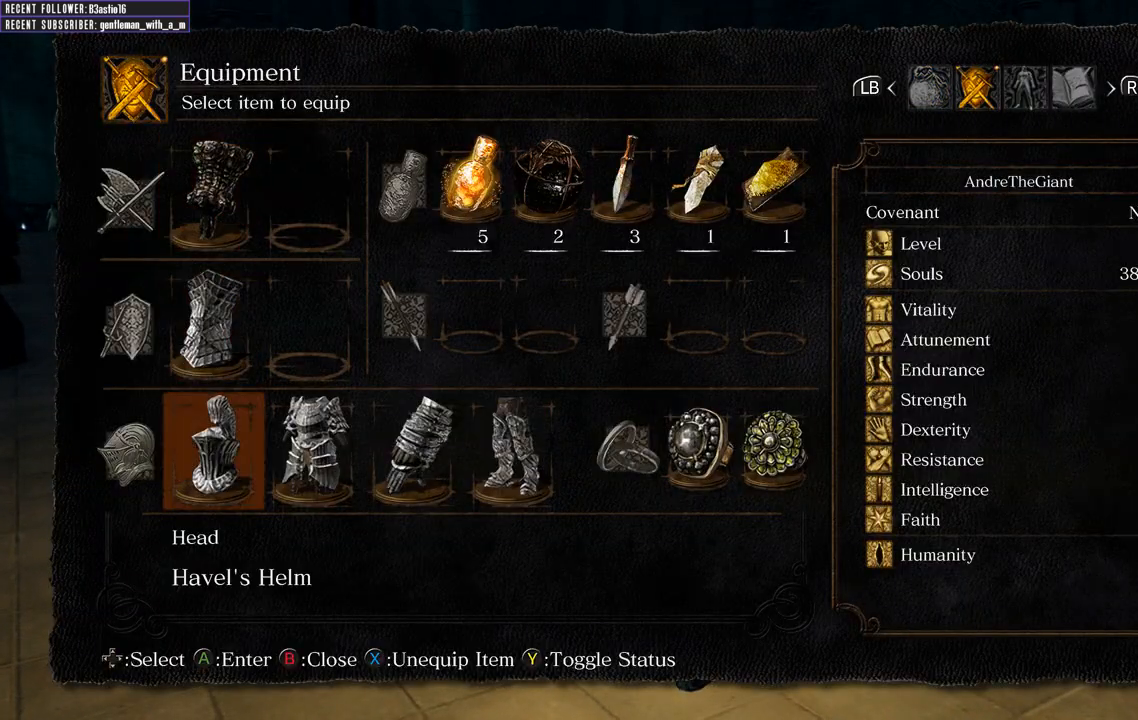
{"buttons": [], "left_stick": "center", "right_stick": "center", "events": [[317, "DPAD_LEFT", "down"], [417, "DPAD_LEFT", "up"]]}
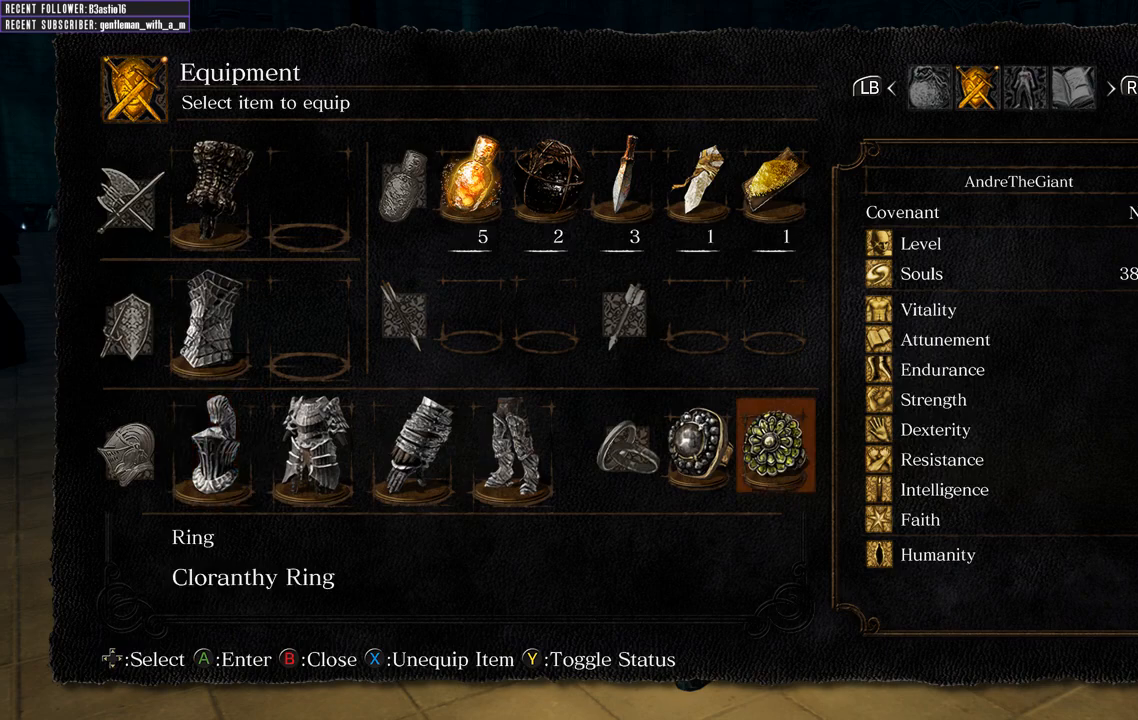
{"buttons": [], "left_stick": "center", "right_stick": "center", "events": [[17, "DPAD_UP", "down"], [117, "DPAD_UP", "up"]]}
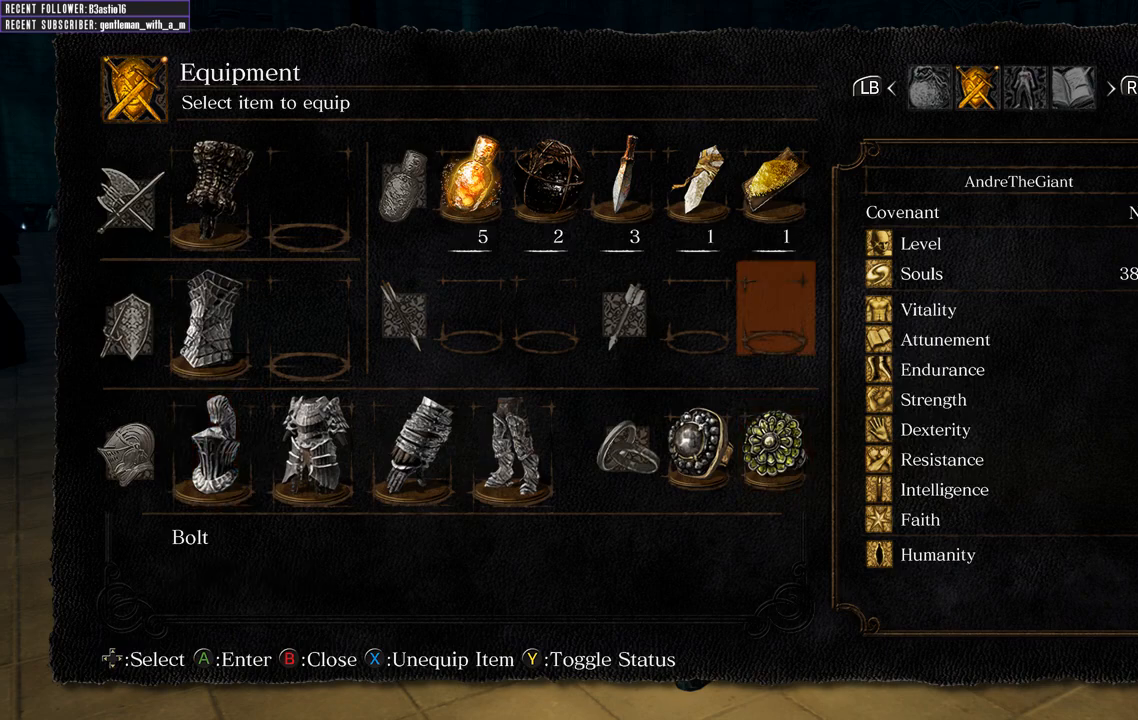
{"buttons": [], "left_stick": "center", "right_stick": "center", "events": [[17, "DPAD_RIGHT", "down"], [117, "DPAD_RIGHT", "up"], [250, "A", "down"], [400, "A", "up"]]}
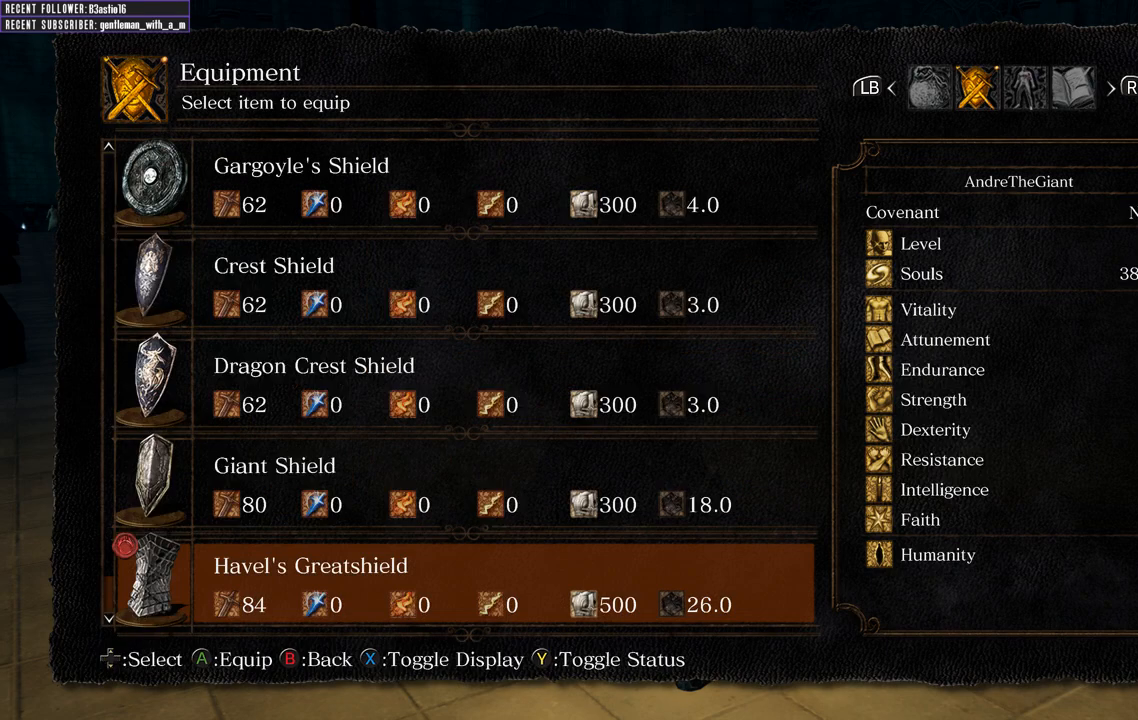
{"buttons": ["A"], "left_stick": "center", "right_stick": "center", "events": [[233, "DPAD_UP", "down"], [350, "DPAD_UP", "up"], [467, "A", "down"]]}
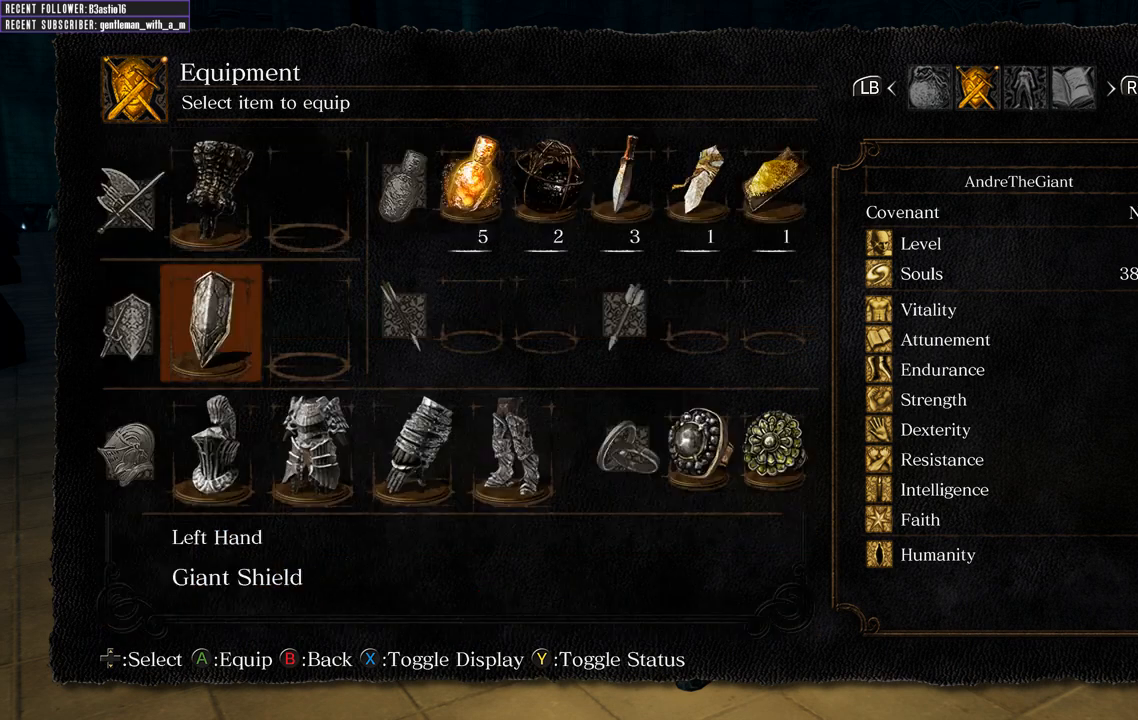
{"buttons": ["B"], "left_stick": "center", "right_stick": "center", "events": [[100, "A", "up"], [433, "B", "down"]]}